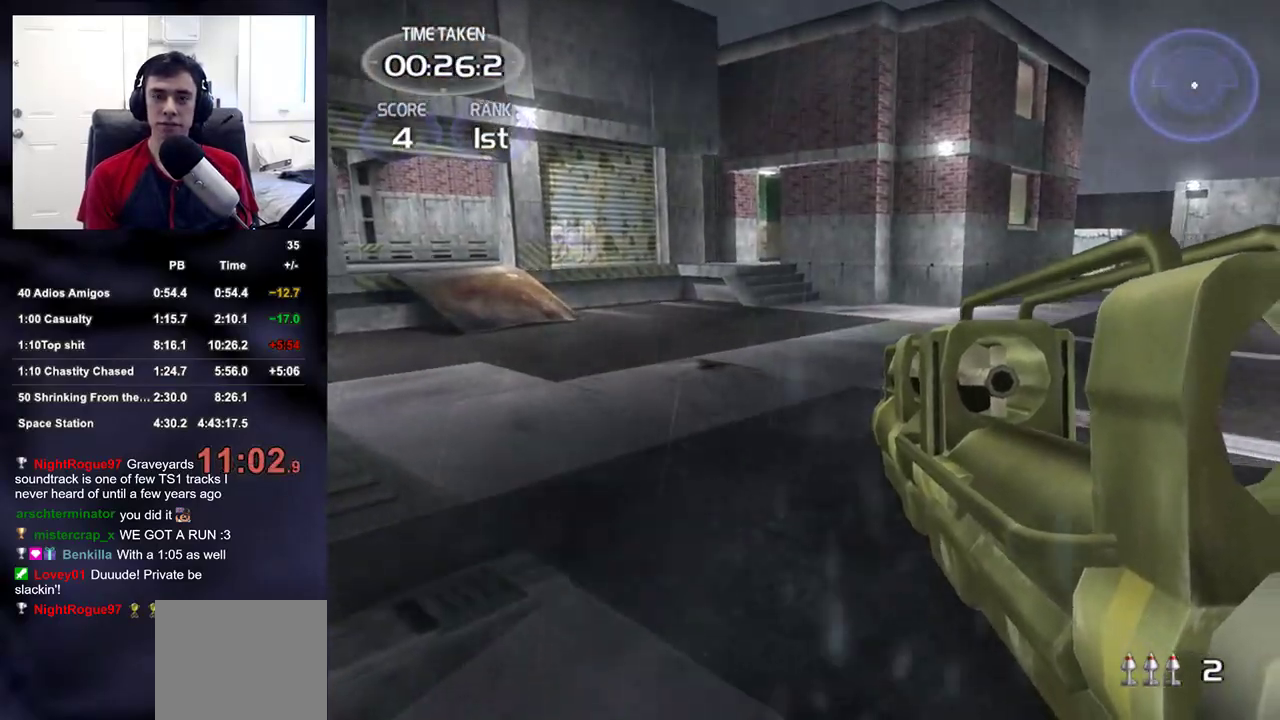
Gameplay with a controller (PlayStation layout); each line is a JSON object with the inputs held at the frame after it (dt_ms = milliseconds from this image to that frame). "events" lists button and stick changes between this image and that frame as [ms after this image, input, new state], when the widget could be followed in between.
{"dt_ms": 500, "buttons": [], "left_stick": "center", "right_stick": "up-right", "events": [[150, "right_stick", "center"], [383, "left_stick", "center"], [433, "right_stick", "up-right"]]}
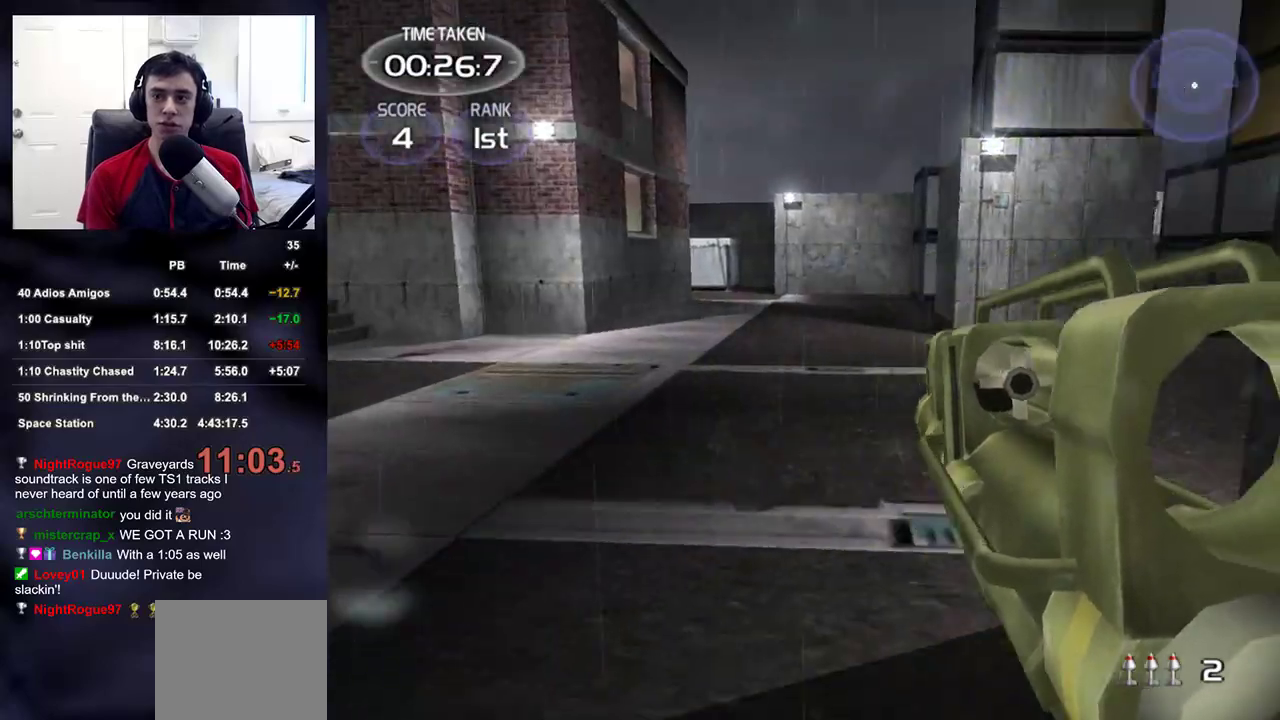
{"dt_ms": 500, "buttons": [], "left_stick": "up-left", "right_stick": "left", "events": [[83, "right_stick", "center"], [167, "left_stick", "left"], [183, "right_stick", "right"], [367, "left_stick", "center"], [450, "left_stick", "up-left"], [500, "right_stick", "left"]]}
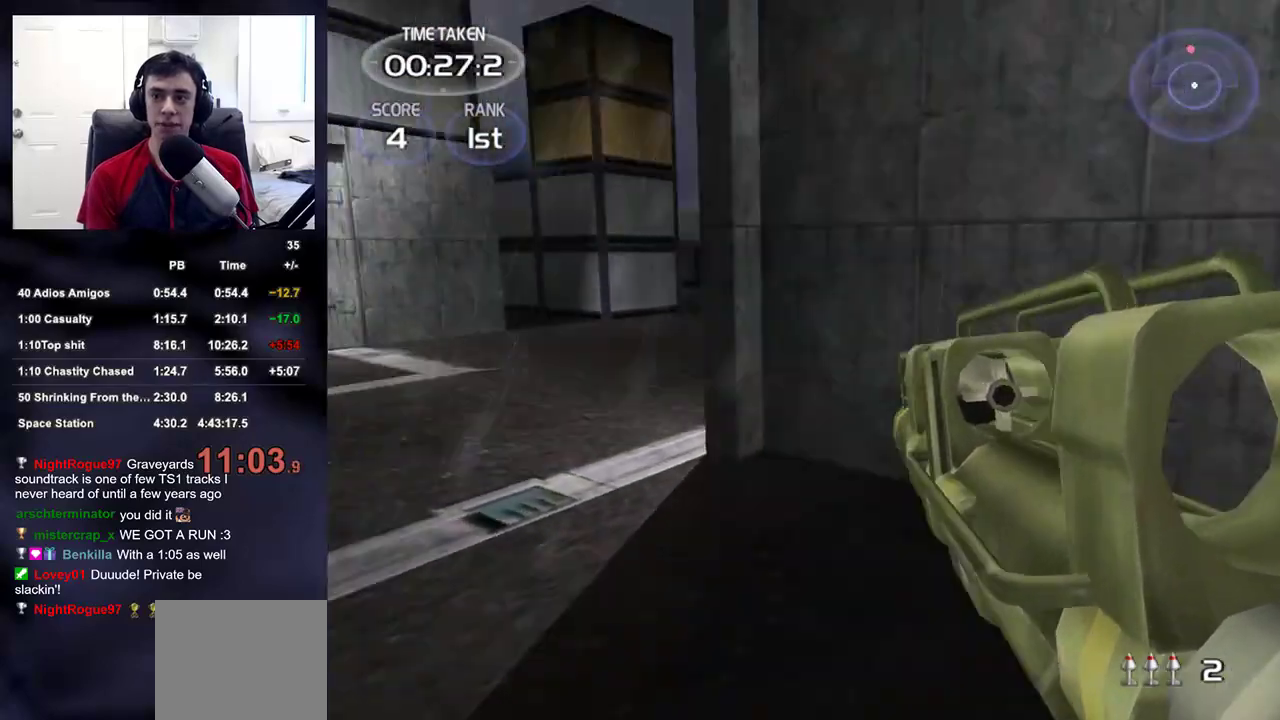
{"dt_ms": 500, "buttons": [], "left_stick": "up", "right_stick": "center", "events": [[83, "right_stick", "center"], [150, "left_stick", "up"], [250, "right_stick", "up-right"], [300, "right_stick", "center"]]}
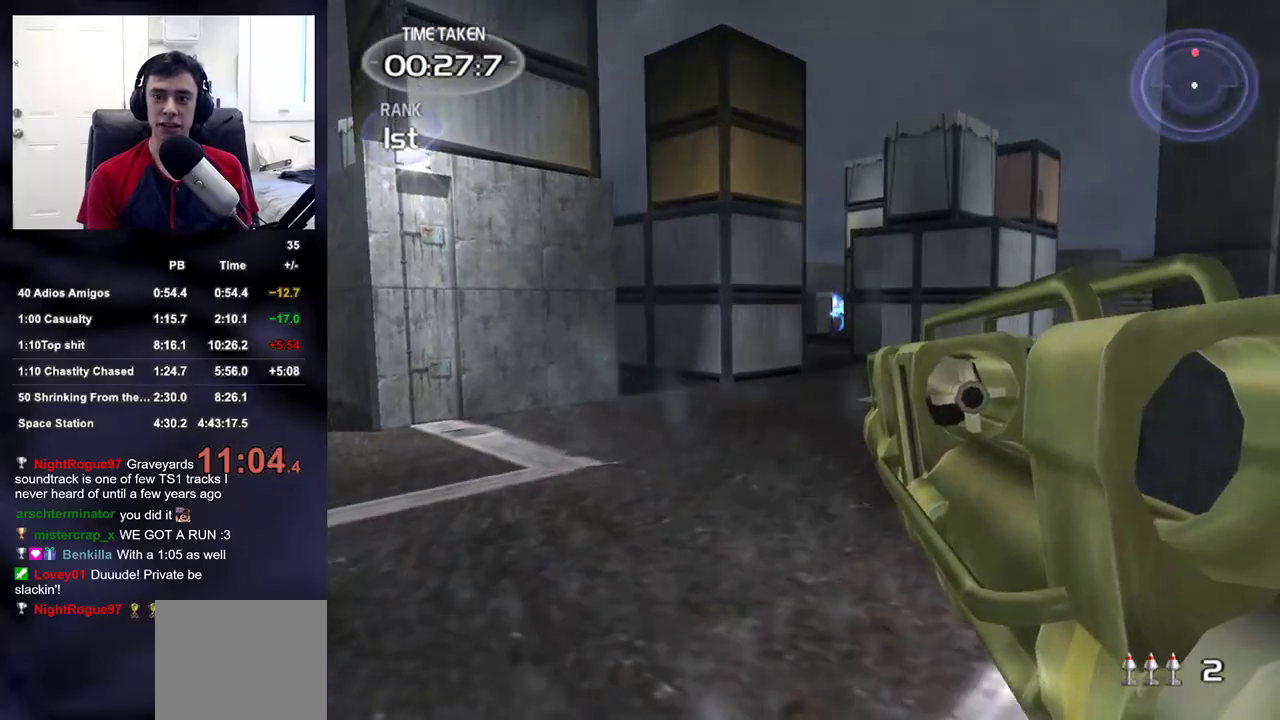
{"dt_ms": 500, "buttons": ["DPAD_LEFT"], "left_stick": "up", "right_stick": "center", "events": [[467, "DPAD_LEFT", "down"]]}
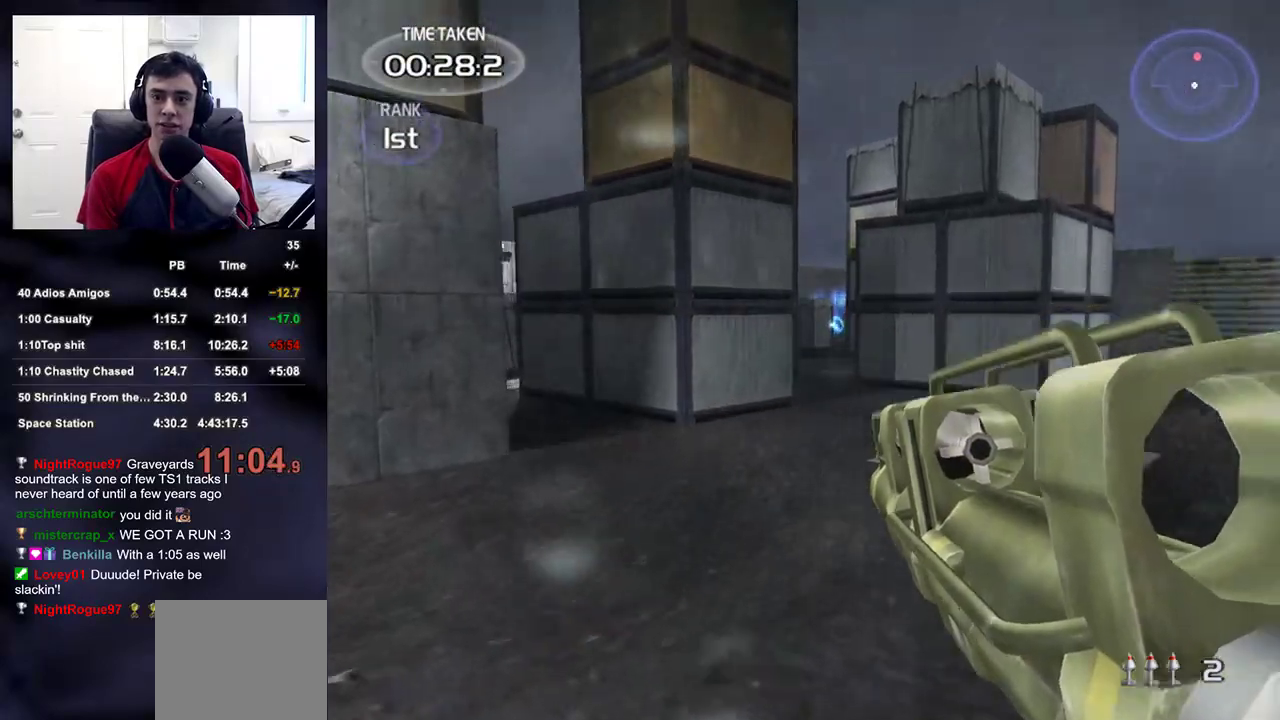
{"dt_ms": 500, "buttons": [], "left_stick": "up", "right_stick": "center", "events": [[33, "DPAD_LEFT", "up"], [200, "right_stick", "up-right"], [267, "right_stick", "center"]]}
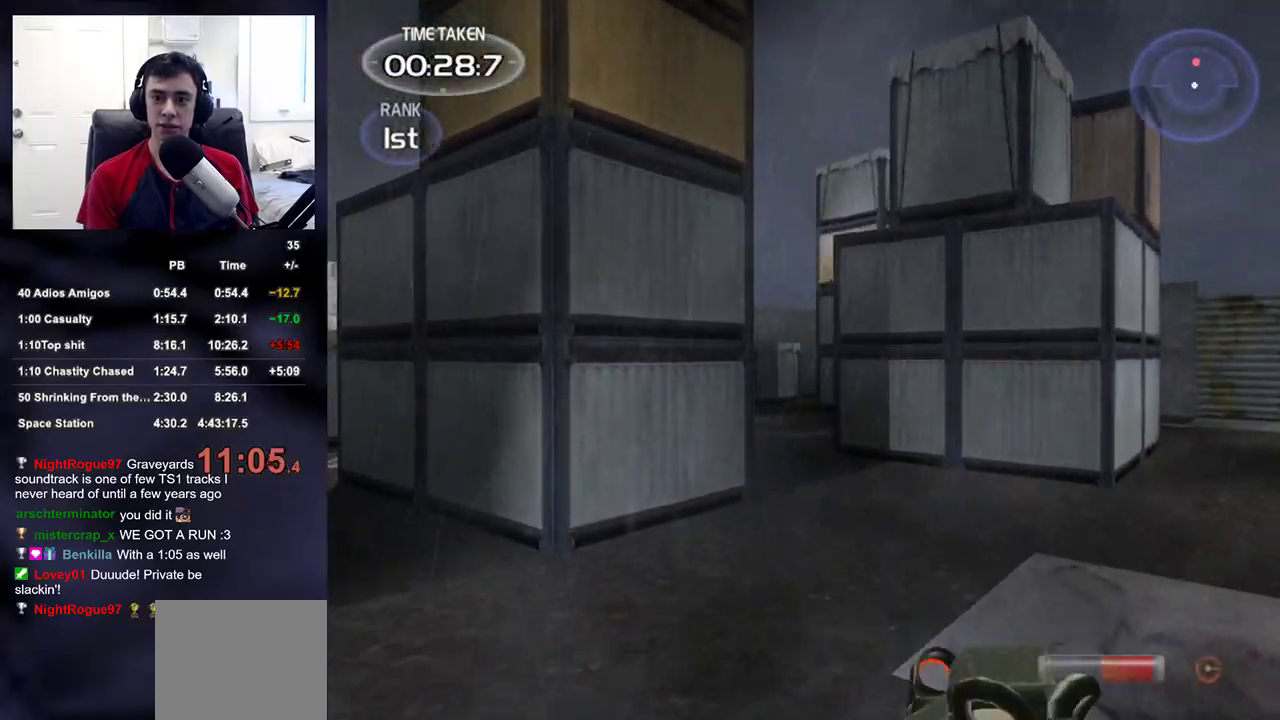
{"dt_ms": 500, "buttons": ["R2"], "left_stick": "up", "right_stick": "center", "events": [[17, "right_stick", "down"], [83, "right_stick", "center"], [133, "R2", "down"]]}
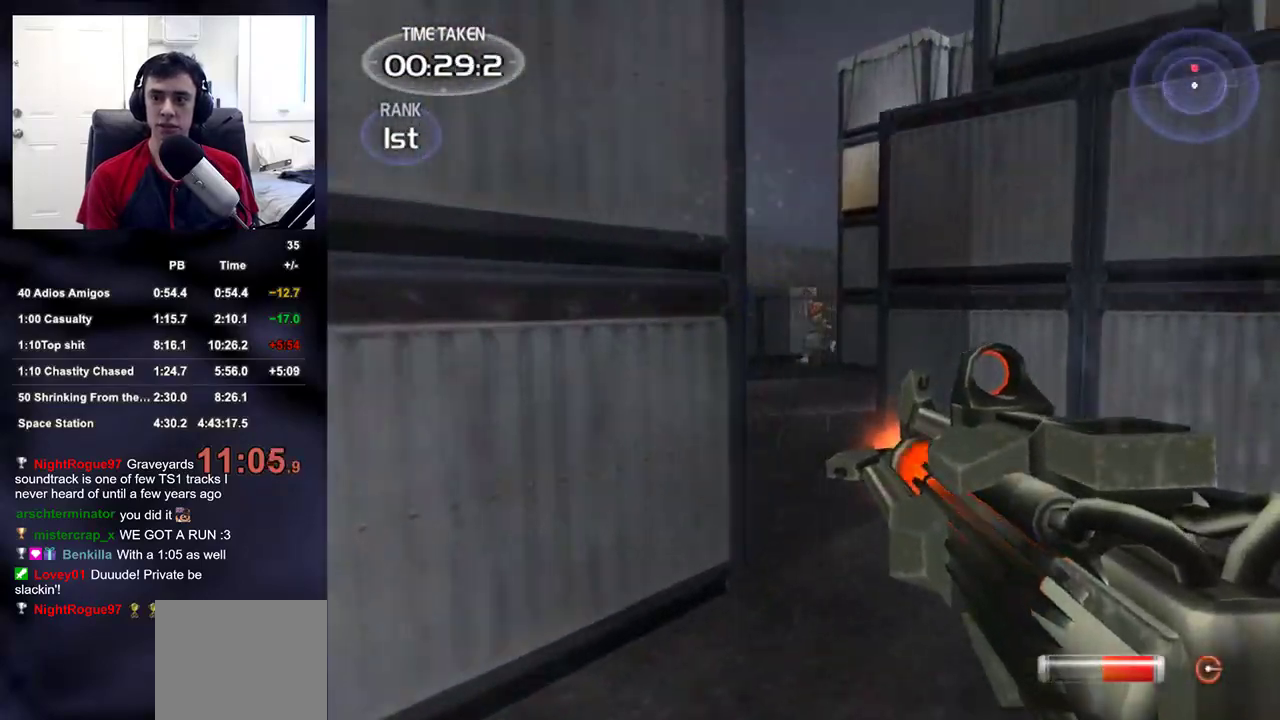
{"dt_ms": 500, "buttons": ["R2"], "left_stick": "down", "right_stick": "center", "events": [[83, "right_stick", "up"], [150, "right_stick", "center"], [167, "R2", "up"], [233, "R2", "down"], [383, "left_stick", "center"], [383, "right_stick", "up"], [450, "left_stick", "down"], [500, "right_stick", "center"]]}
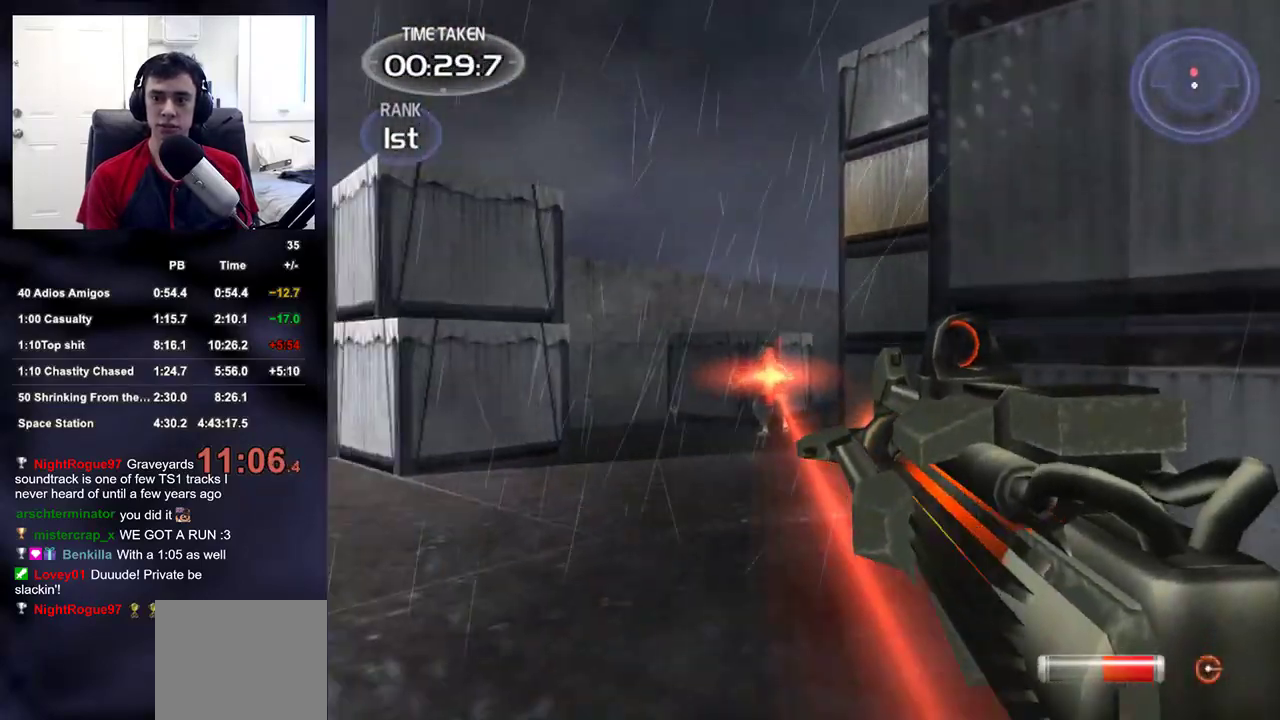
{"dt_ms": 500, "buttons": [], "left_stick": "down", "right_stick": "down-right", "events": [[17, "R2", "up"], [83, "R2", "down"], [383, "R2", "up"], [450, "right_stick", "down-right"]]}
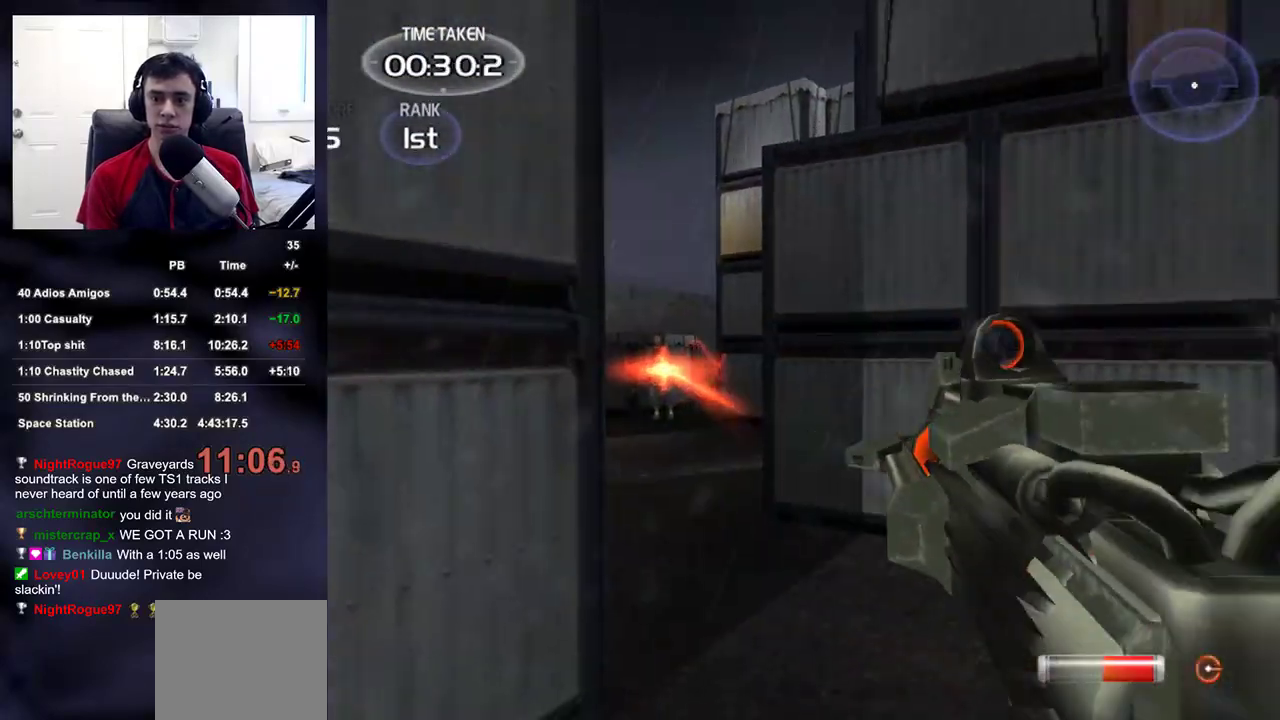
{"dt_ms": 500, "buttons": [], "left_stick": "up-right", "right_stick": "right", "events": [[133, "left_stick", "right"], [183, "left_stick", "up-right"], [217, "right_stick", "right"], [267, "DPAD_RIGHT", "down"], [367, "DPAD_RIGHT", "up"]]}
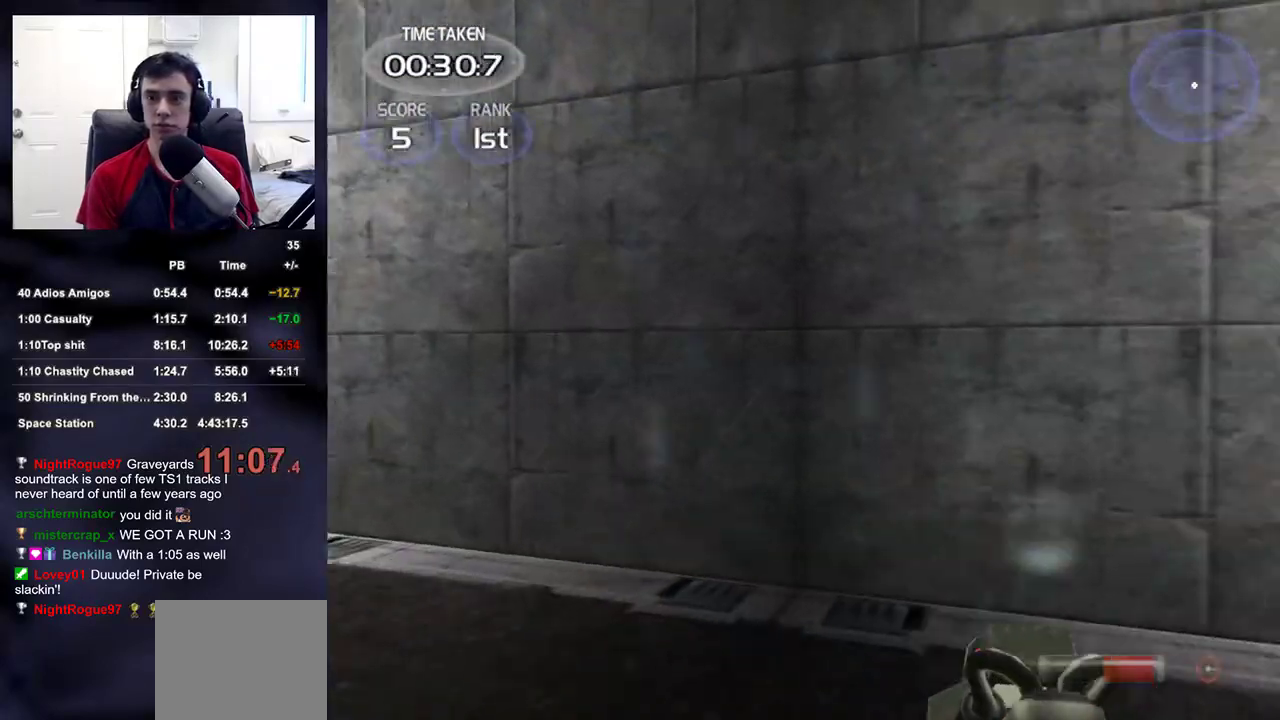
{"dt_ms": 500, "buttons": [], "left_stick": "up-right", "right_stick": "center", "events": [[400, "right_stick", "center"]]}
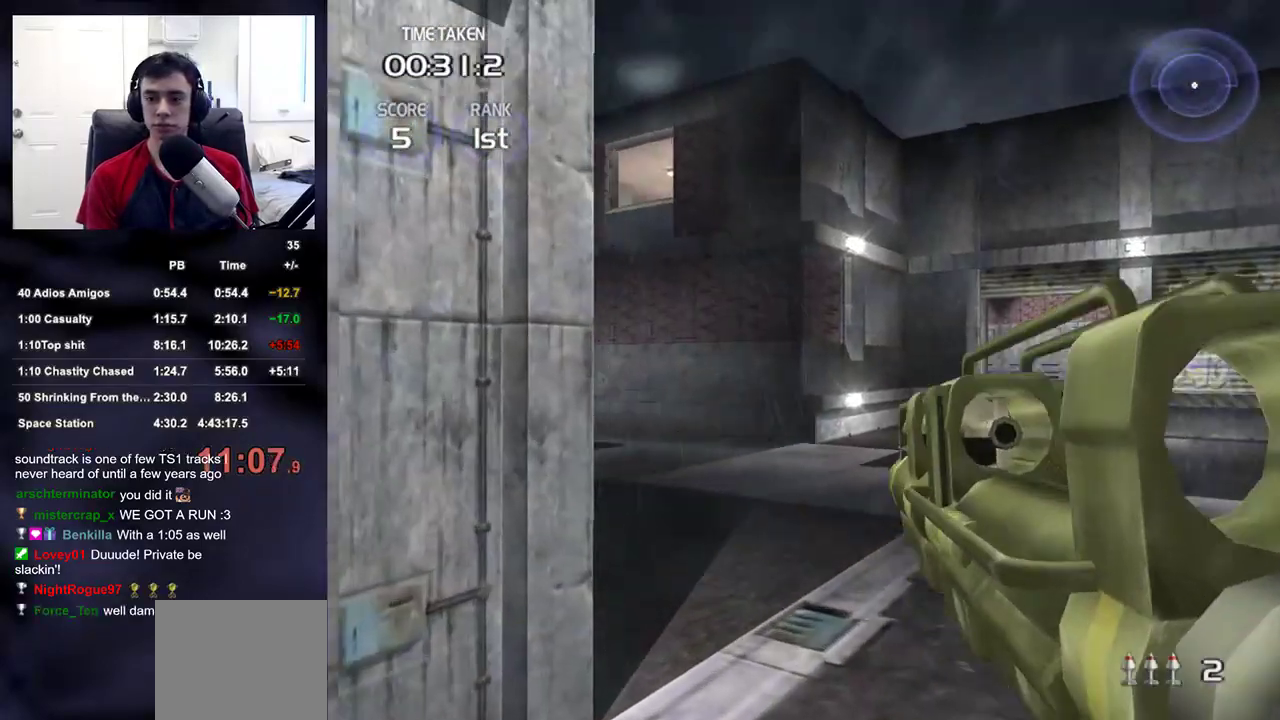
{"dt_ms": 500, "buttons": [], "left_stick": "up", "right_stick": "center", "events": [[283, "left_stick", "up"]]}
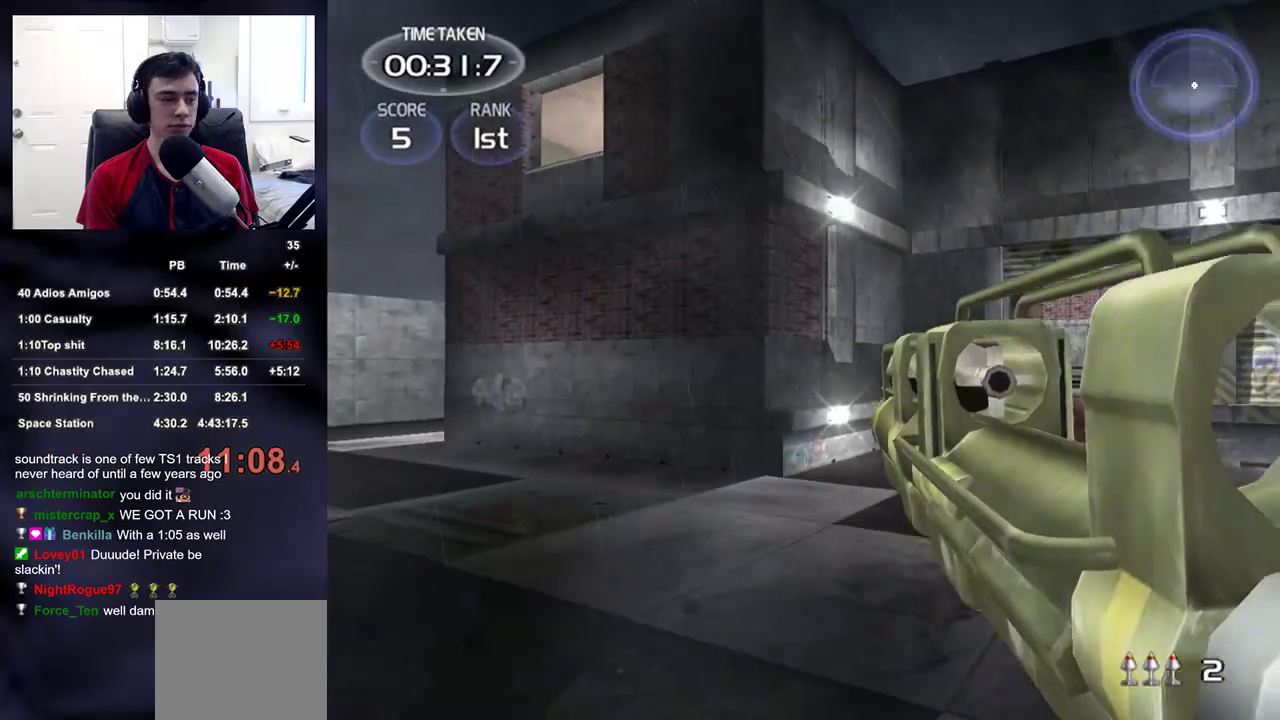
{"dt_ms": 500, "buttons": [], "left_stick": "center", "right_stick": "center", "events": [[317, "left_stick", "center"]]}
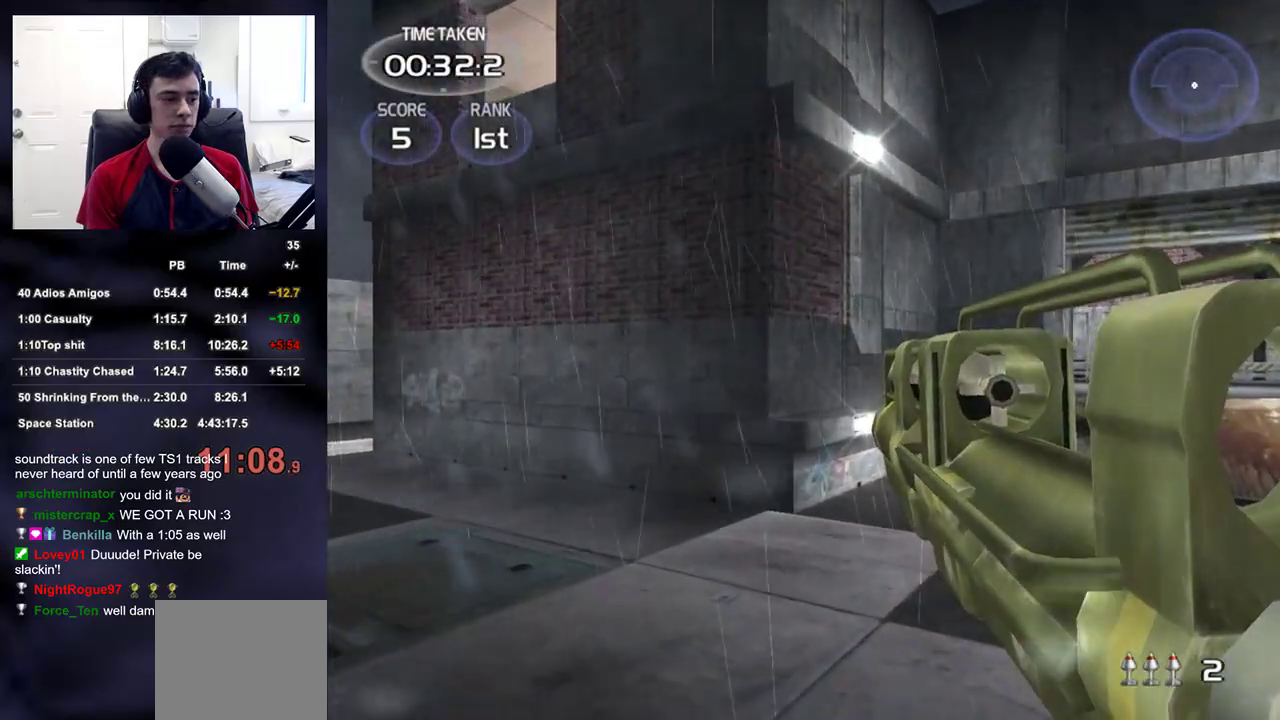
{"dt_ms": 500, "buttons": [], "left_stick": "center", "right_stick": "center", "events": []}
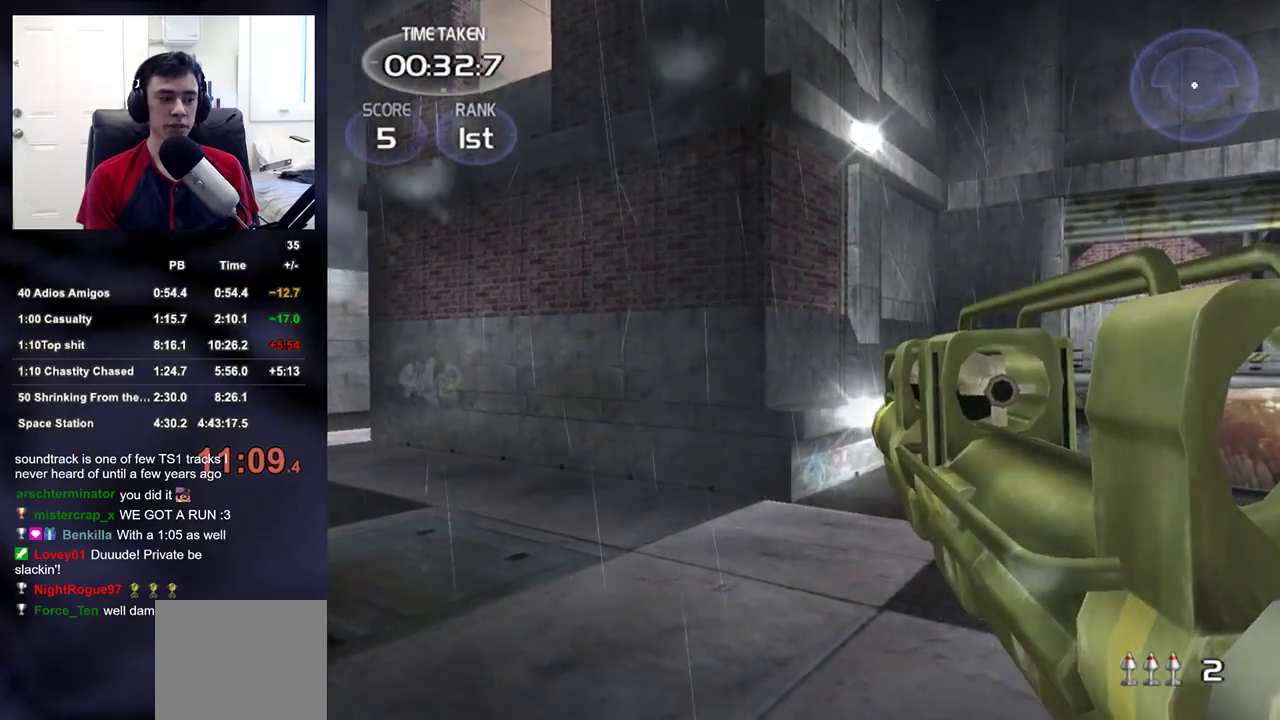
{"dt_ms": 500, "buttons": [], "left_stick": "center", "right_stick": "down-right", "events": [[117, "left_stick", "down-right"], [117, "right_stick", "down-right"], [217, "left_stick", "center"], [233, "right_stick", "center"], [383, "right_stick", "down-right"]]}
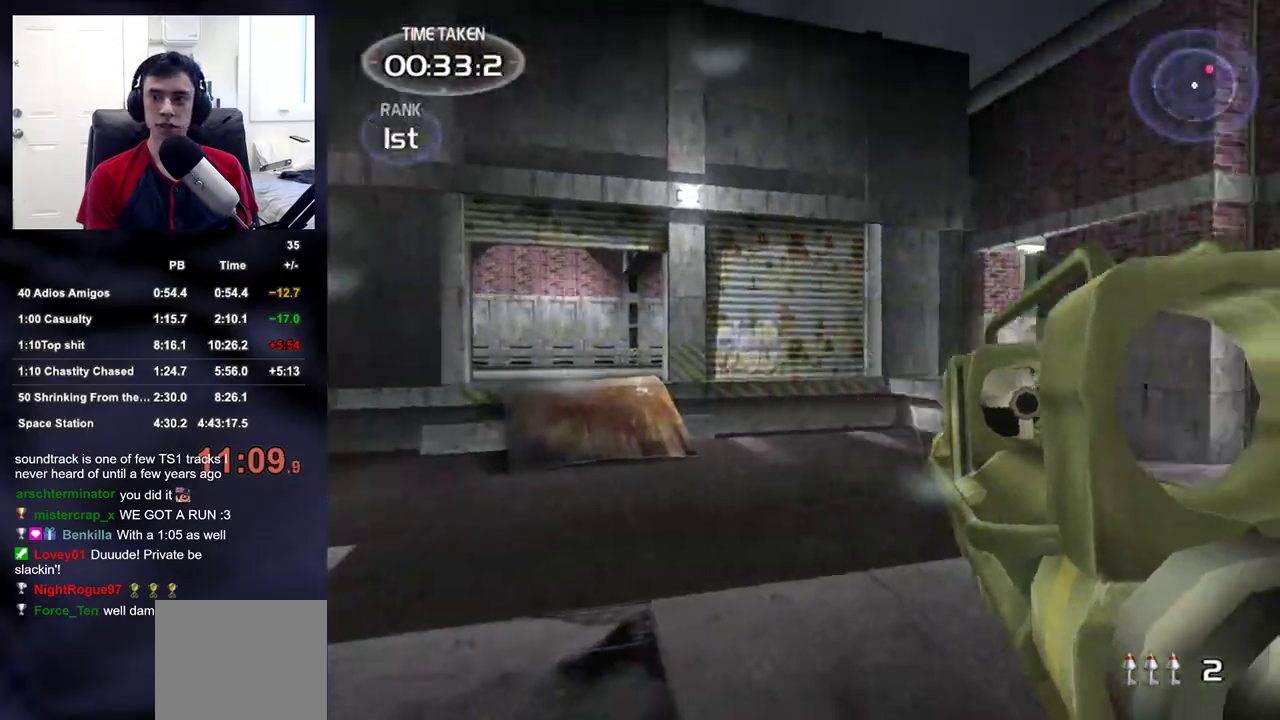
{"dt_ms": 500, "buttons": [], "left_stick": "up-left", "right_stick": "center", "events": [[33, "left_stick", "up"], [100, "left_stick", "left"], [133, "right_stick", "down-left"], [150, "left_stick", "center"], [200, "left_stick", "right"], [200, "right_stick", "down-right"], [267, "left_stick", "up"], [317, "left_stick", "up-left"], [317, "right_stick", "center"]]}
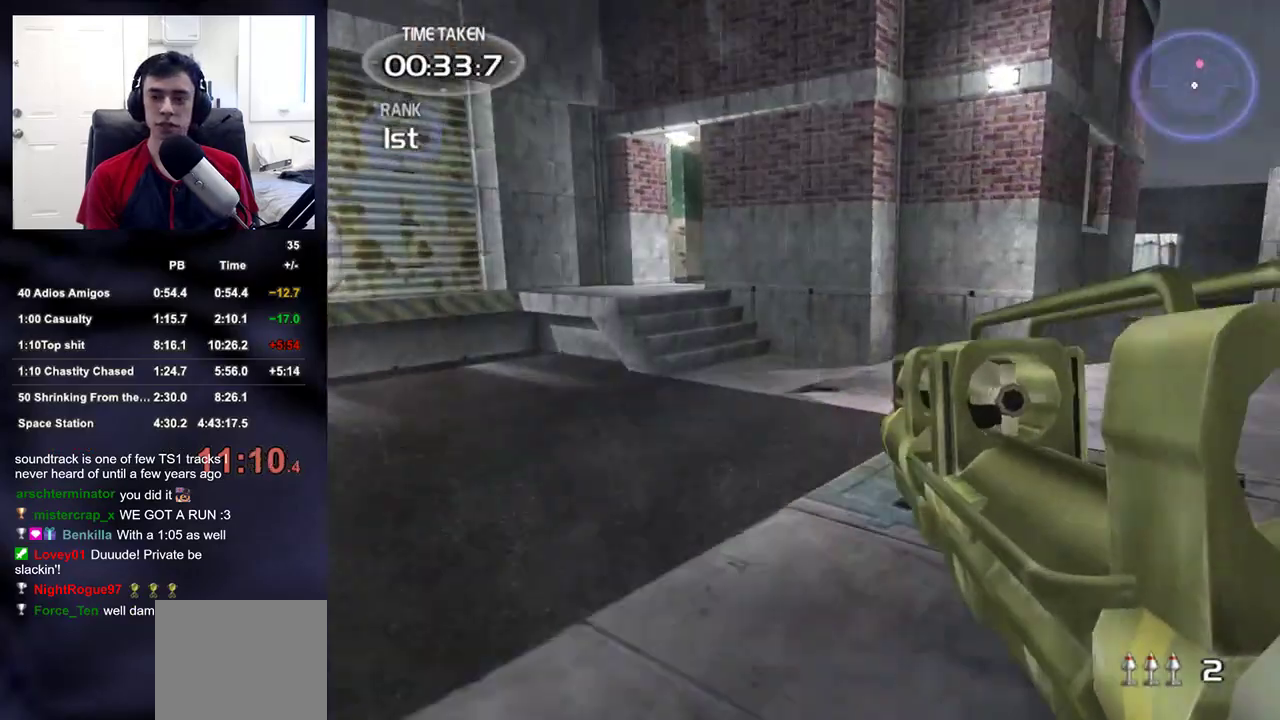
{"dt_ms": 500, "buttons": [], "left_stick": "up-left", "right_stick": "center", "events": [[183, "right_stick", "up-right"], [267, "right_stick", "center"]]}
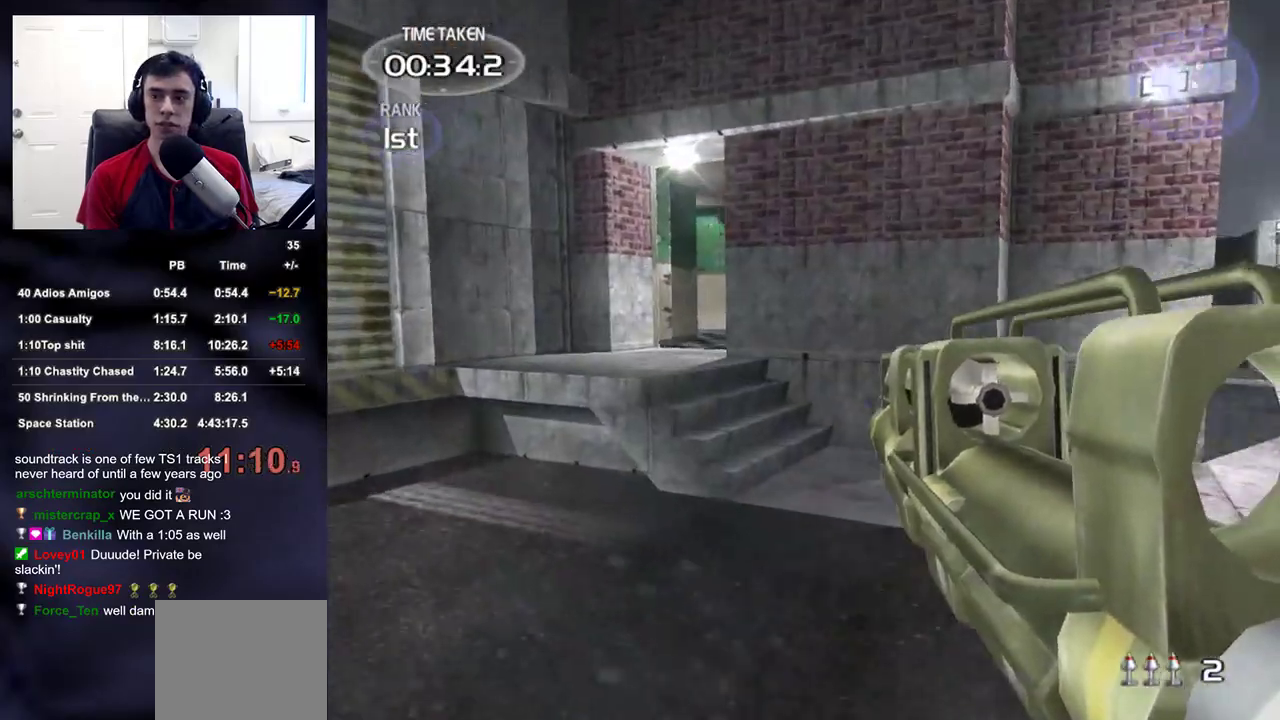
{"dt_ms": 500, "buttons": [], "left_stick": "up-right", "right_stick": "center", "events": [[100, "right_stick", "right"], [117, "left_stick", "right"], [233, "left_stick", "up-right"], [250, "right_stick", "center"]]}
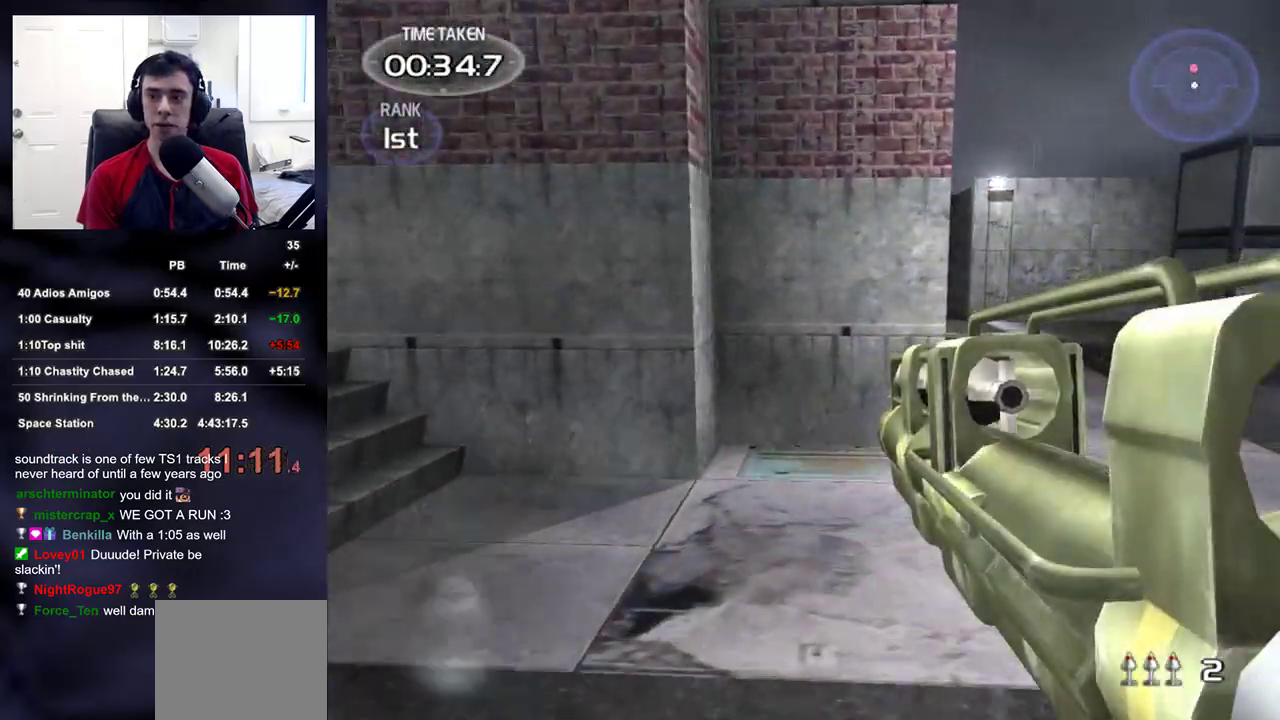
{"dt_ms": 1000, "buttons": [], "left_stick": "down", "right_stick": "center"}
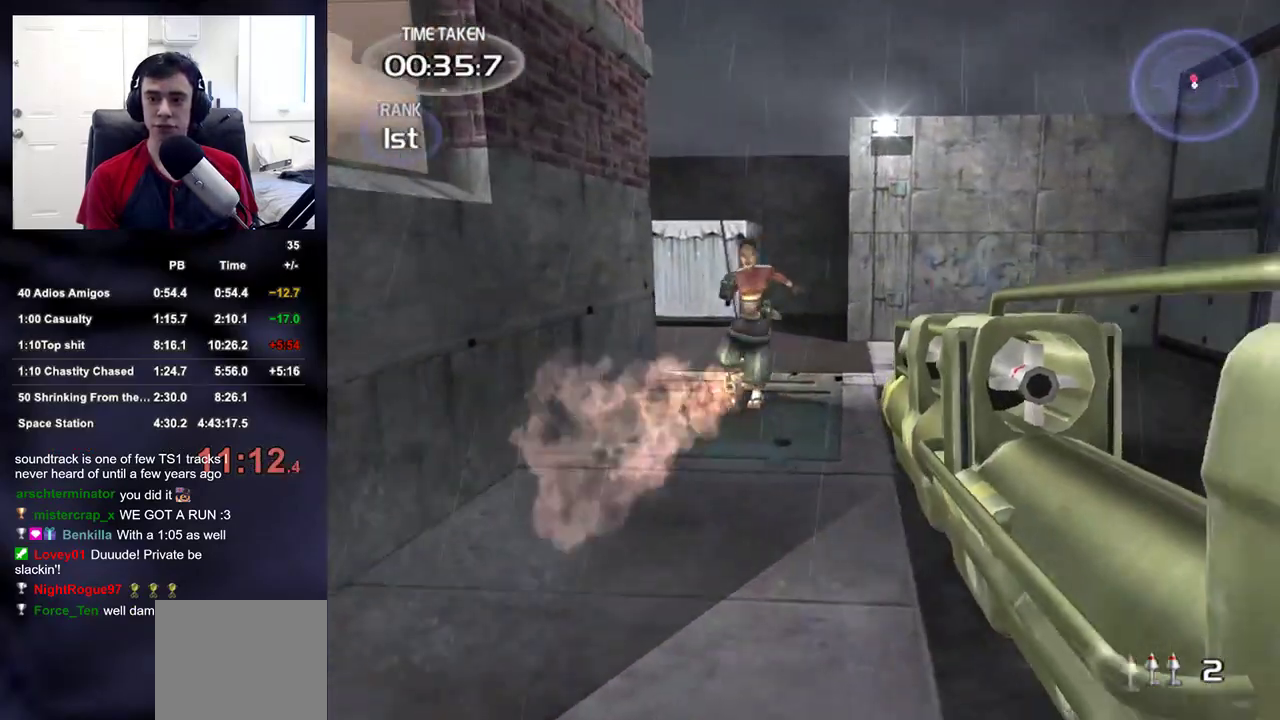
{"dt_ms": 500, "buttons": ["R2"], "left_stick": "down-left", "right_stick": "center", "events": [[17, "left_stick", "down-left"], [300, "left_stick", "down"], [417, "right_stick", "right"], [500, "R2", "down"], [500, "left_stick", "down-left"], [500, "right_stick", "center"]]}
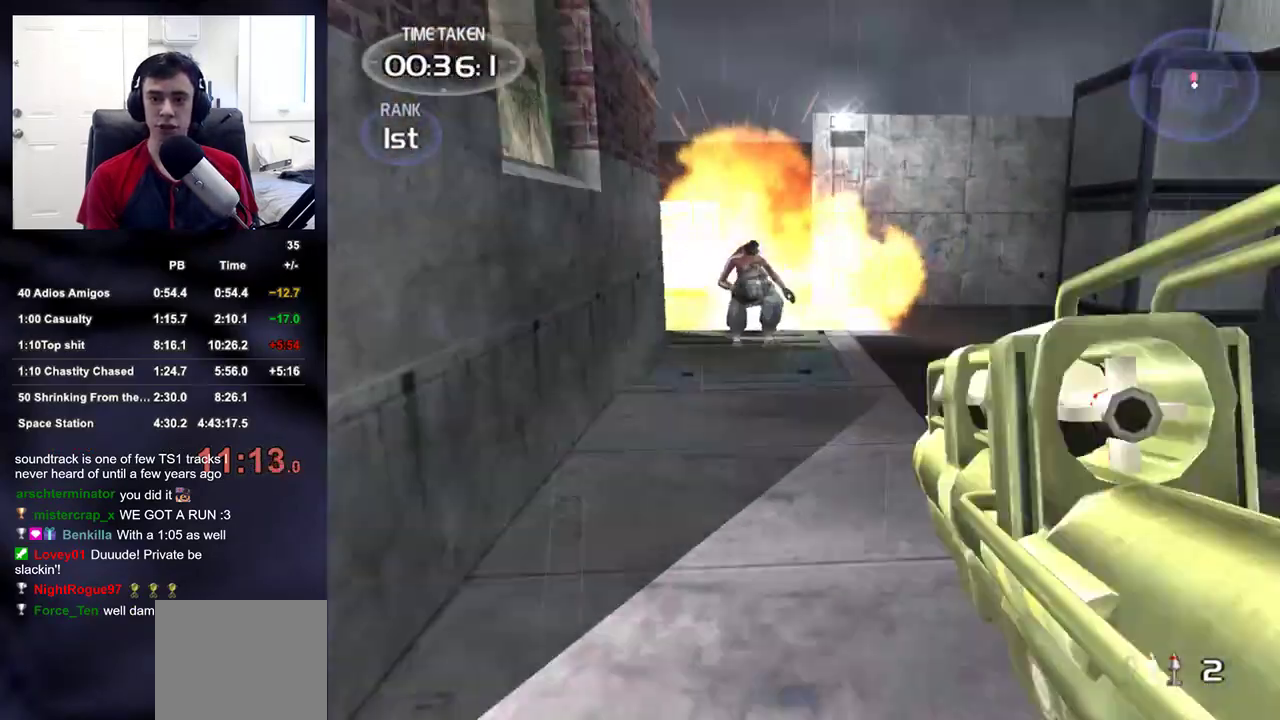
{"dt_ms": 500, "buttons": [], "left_stick": "up-right", "right_stick": "center", "events": [[133, "R2", "up"], [183, "left_stick", "up-left"], [350, "left_stick", "up-right"]]}
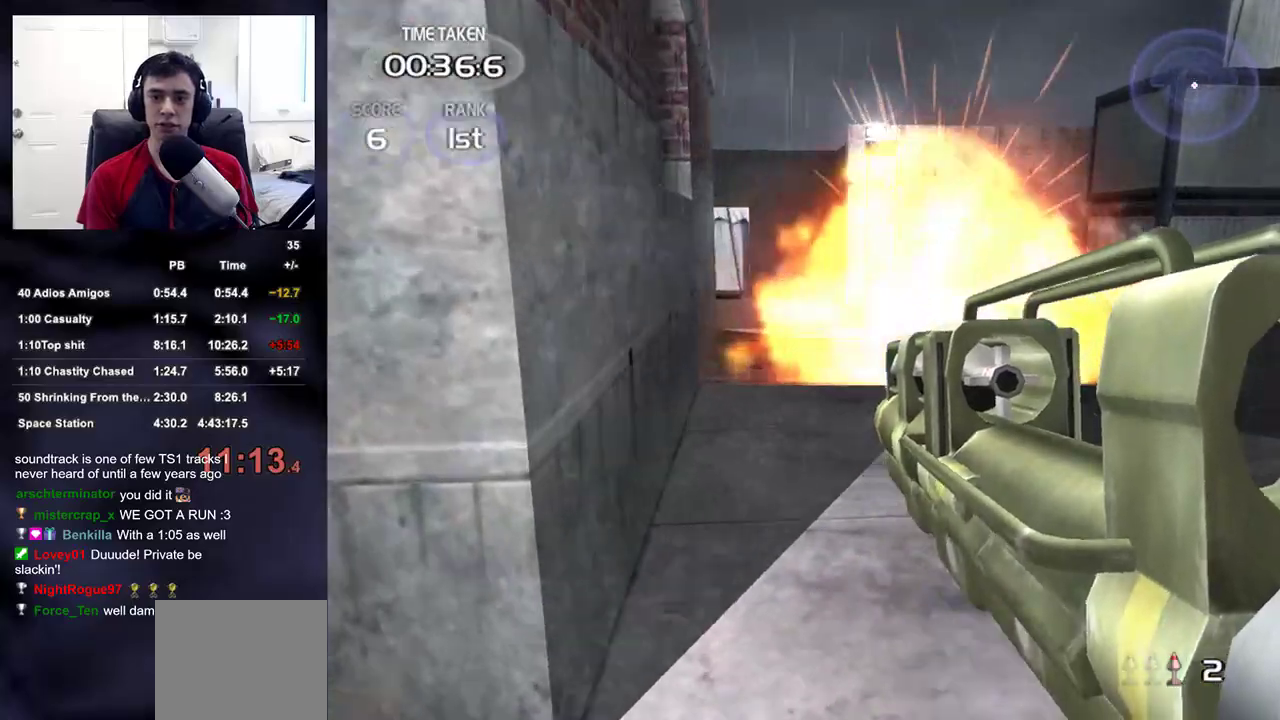
{"dt_ms": 500, "buttons": [], "left_stick": "up", "right_stick": "right", "events": [[17, "left_stick", "right"], [50, "right_stick", "right"], [250, "left_stick", "up-right"], [350, "DPAD_RIGHT", "down"], [400, "left_stick", "up"], [417, "DPAD_LEFT", "down"], [417, "DPAD_RIGHT", "up"], [450, "DPAD_LEFT", "up"]]}
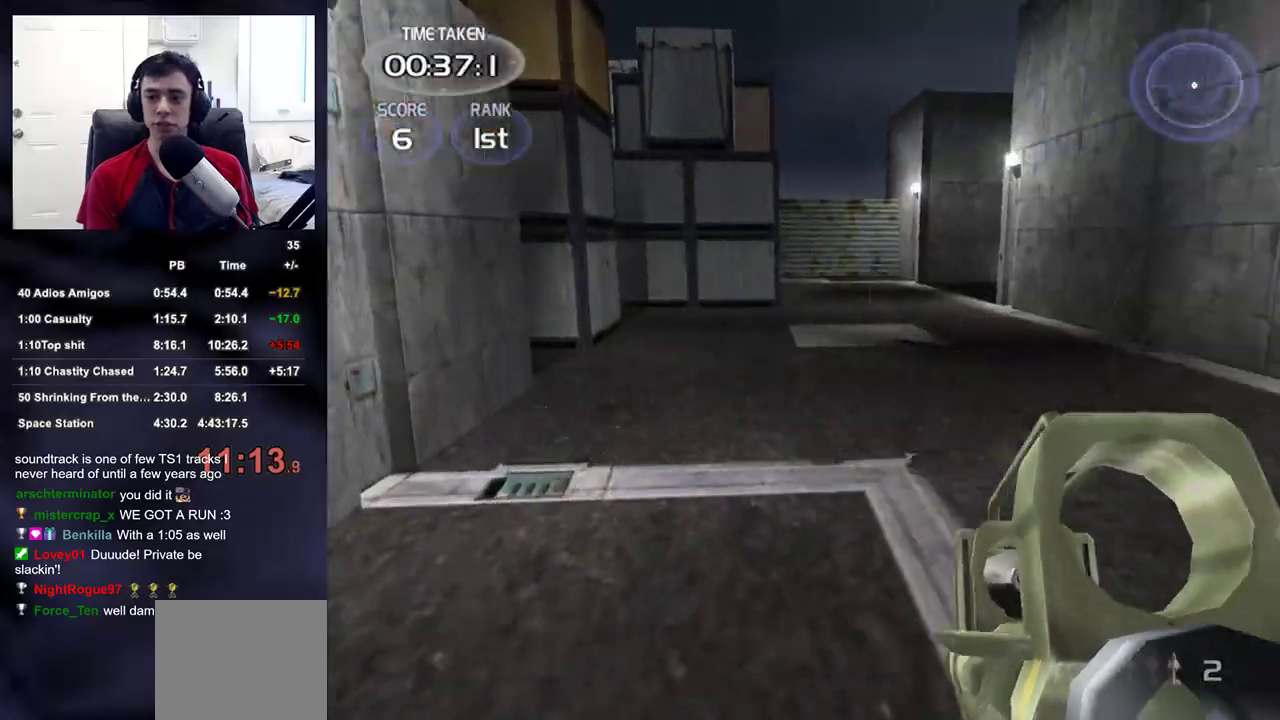
{"dt_ms": 500, "buttons": [], "left_stick": "up-right", "right_stick": "right", "events": [[167, "right_stick", "center"], [350, "right_stick", "up-right"], [417, "left_stick", "up-right"], [483, "right_stick", "right"]]}
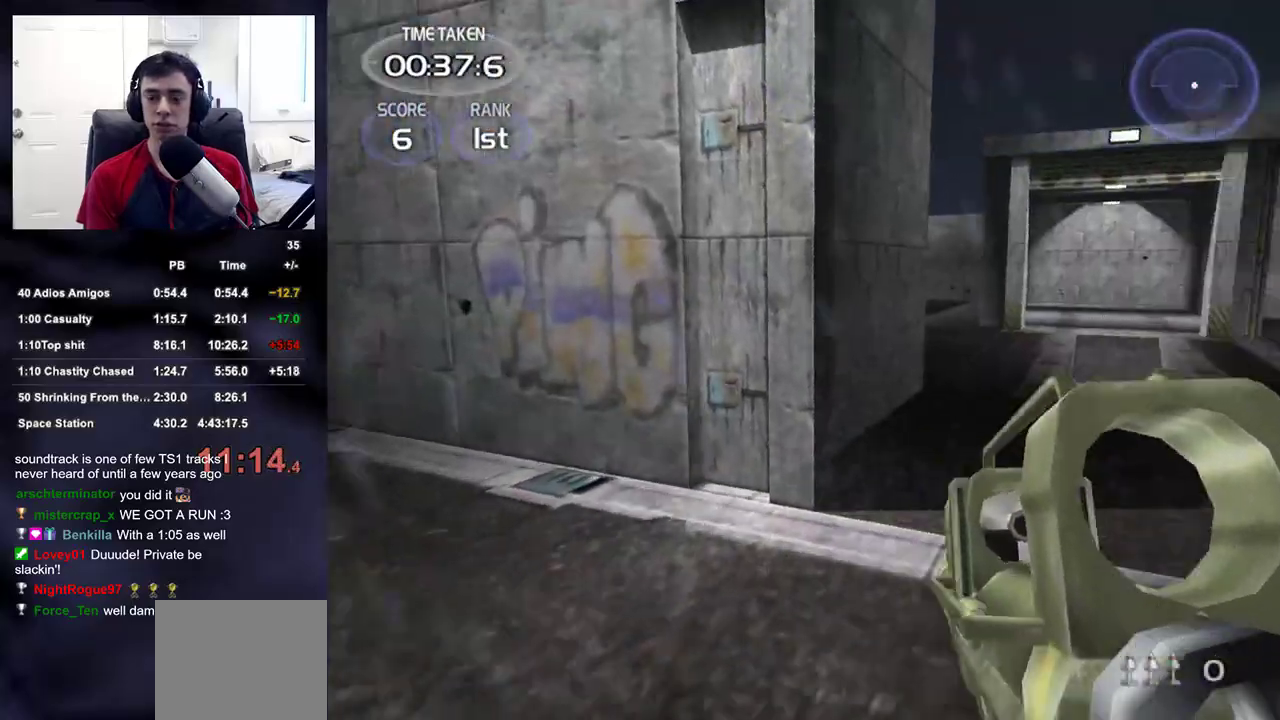
{"dt_ms": 500, "buttons": [], "left_stick": "up", "right_stick": "center", "events": [[250, "right_stick", "center"], [383, "left_stick", "up"]]}
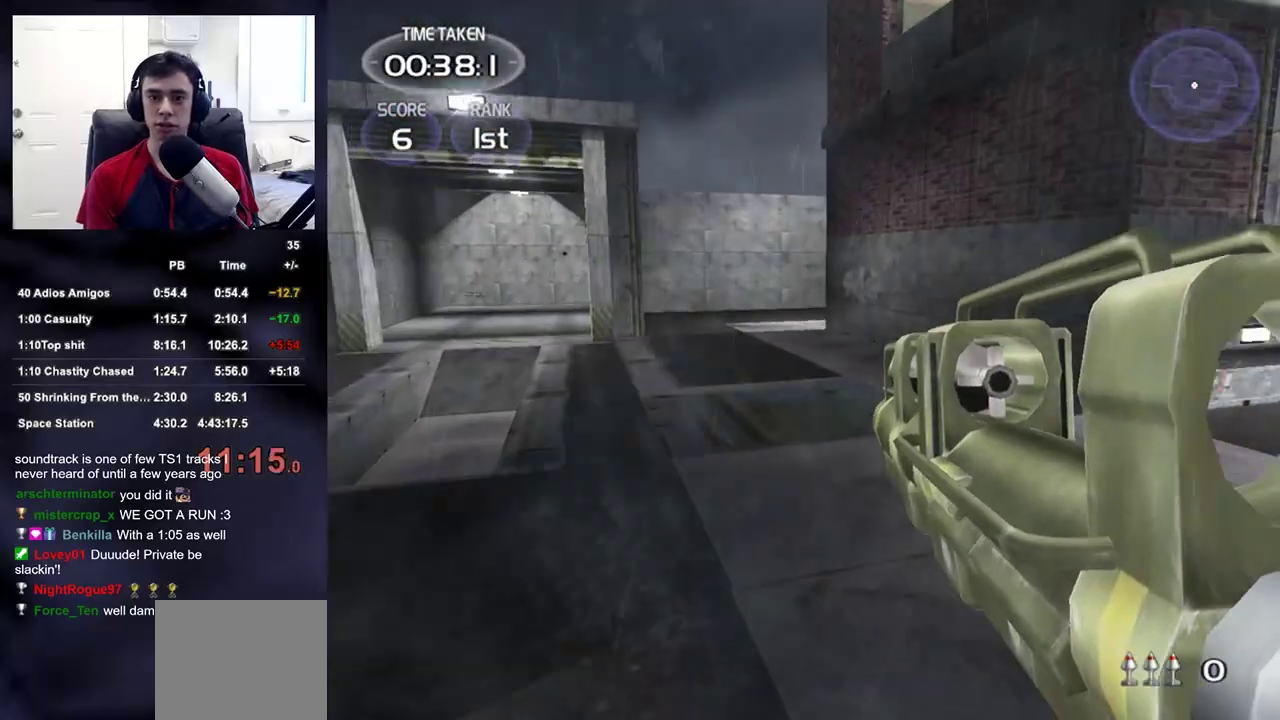
{"dt_ms": 500, "buttons": [], "left_stick": "left", "right_stick": "center", "events": [[133, "left_stick", "center"], [383, "left_stick", "left"]]}
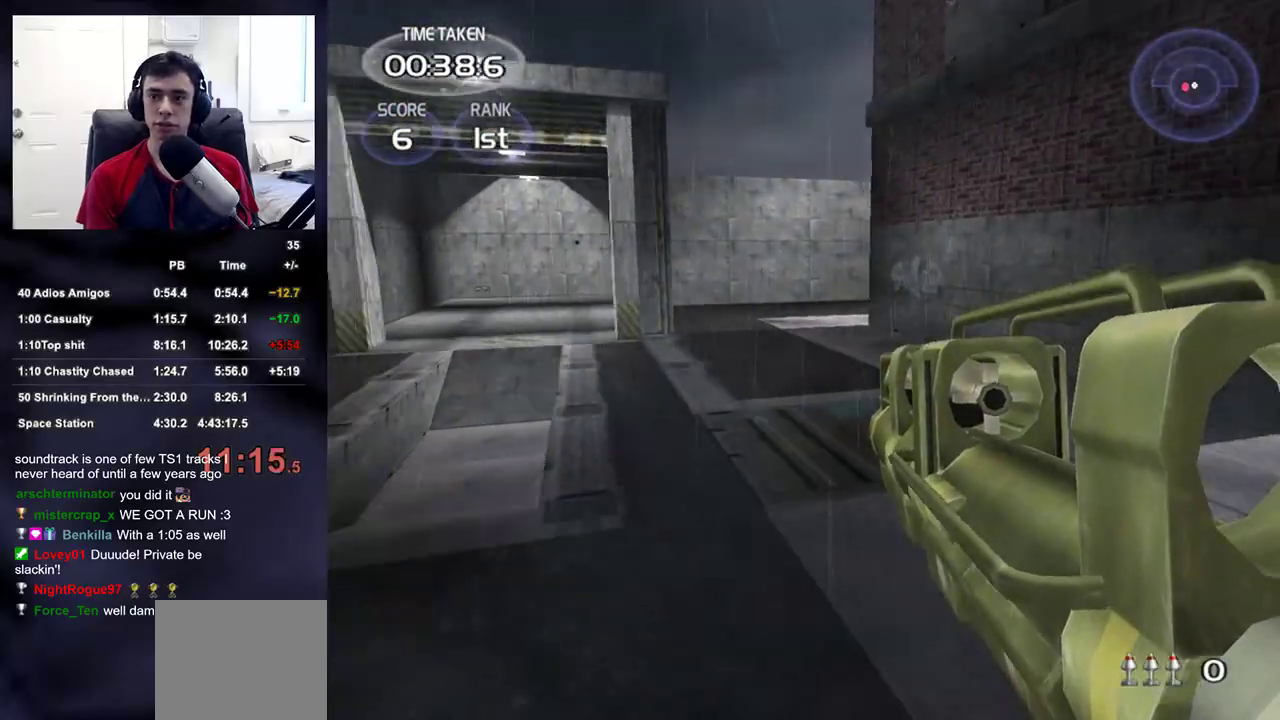
{"dt_ms": 500, "buttons": [], "left_stick": "left", "right_stick": "left", "events": [[100, "left_stick", "center"], [167, "right_stick", "right"], [200, "left_stick", "down-right"], [250, "left_stick", "down"], [283, "right_stick", "left"], [367, "left_stick", "down-left"], [500, "left_stick", "left"]]}
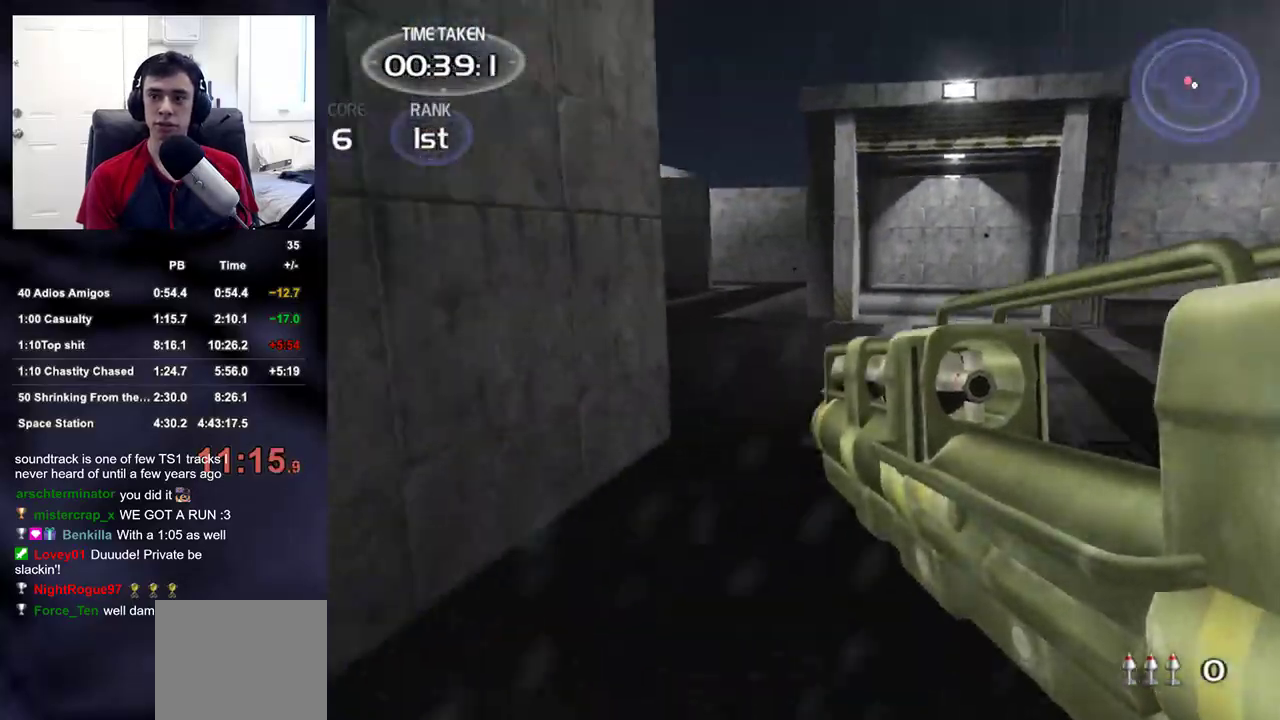
{"dt_ms": 500, "buttons": [], "left_stick": "up", "right_stick": "center", "events": [[17, "left_stick", "down-left"], [33, "left_stick", "up"], [83, "right_stick", "center"]]}
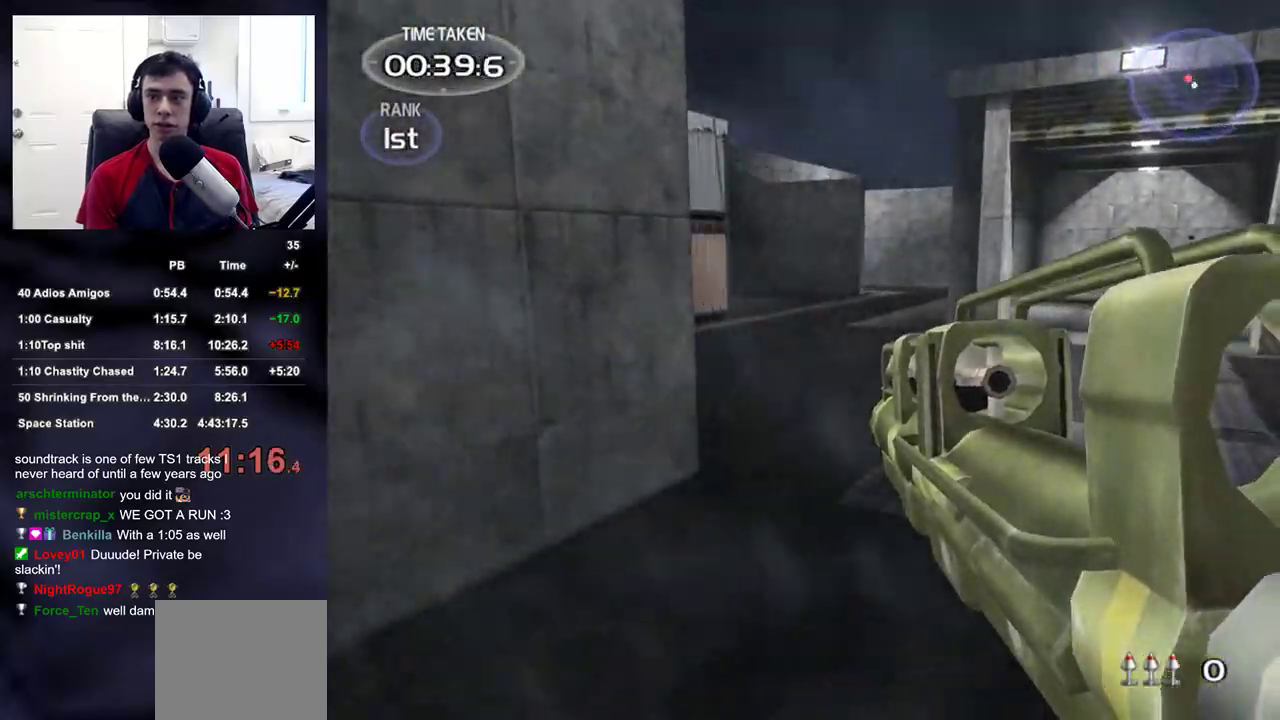
{"dt_ms": 500, "buttons": [], "left_stick": "up-right", "right_stick": "down-left", "events": [[100, "left_stick", "up-right"], [150, "right_stick", "down-left"], [250, "right_stick", "center"], [483, "right_stick", "down-left"]]}